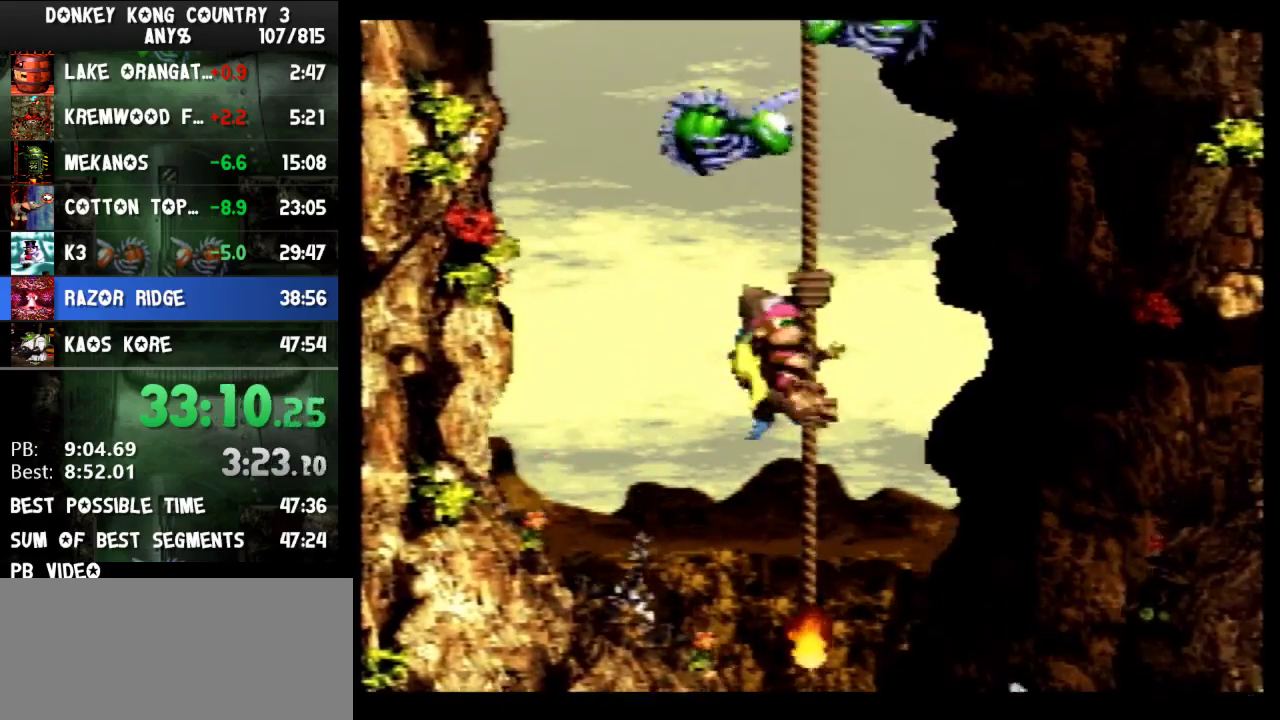
Gameplay with a controller (Nintendo layout); each line is a JSON object with the inputs held at the frame after it. "events" lists button and stick changes between this image and that frame as [ms after this image, input, new state], when the widget could be followed in between. Not read: L3 R3.
{"buttons": ["Y", "DPAD_UP"], "events": [[267, "DPAD_UP", "down"], [367, "DPAD_UP", "up"], [500, "DPAD_UP", "down"]]}
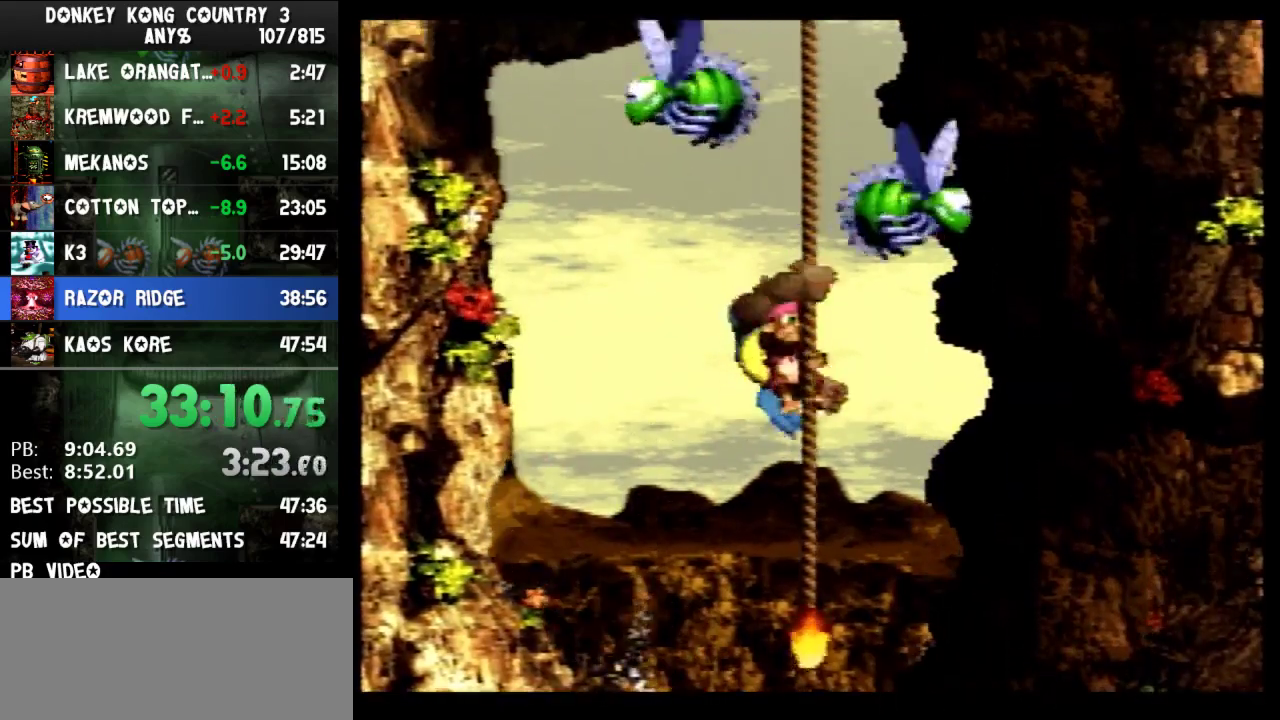
{"buttons": ["Y", "DPAD_UP"], "events": [[167, "DPAD_RIGHT", "down"], [367, "DPAD_RIGHT", "up"]]}
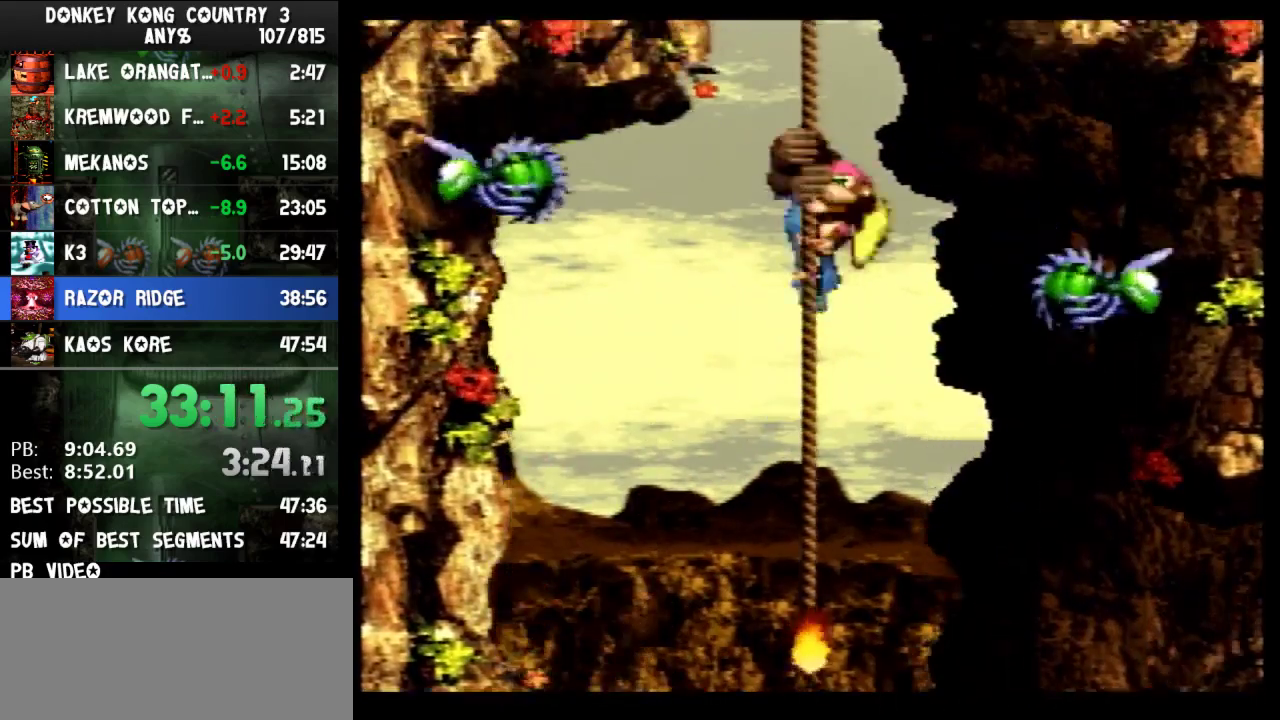
{"buttons": ["Y"], "events": [[267, "DPAD_UP", "up"]]}
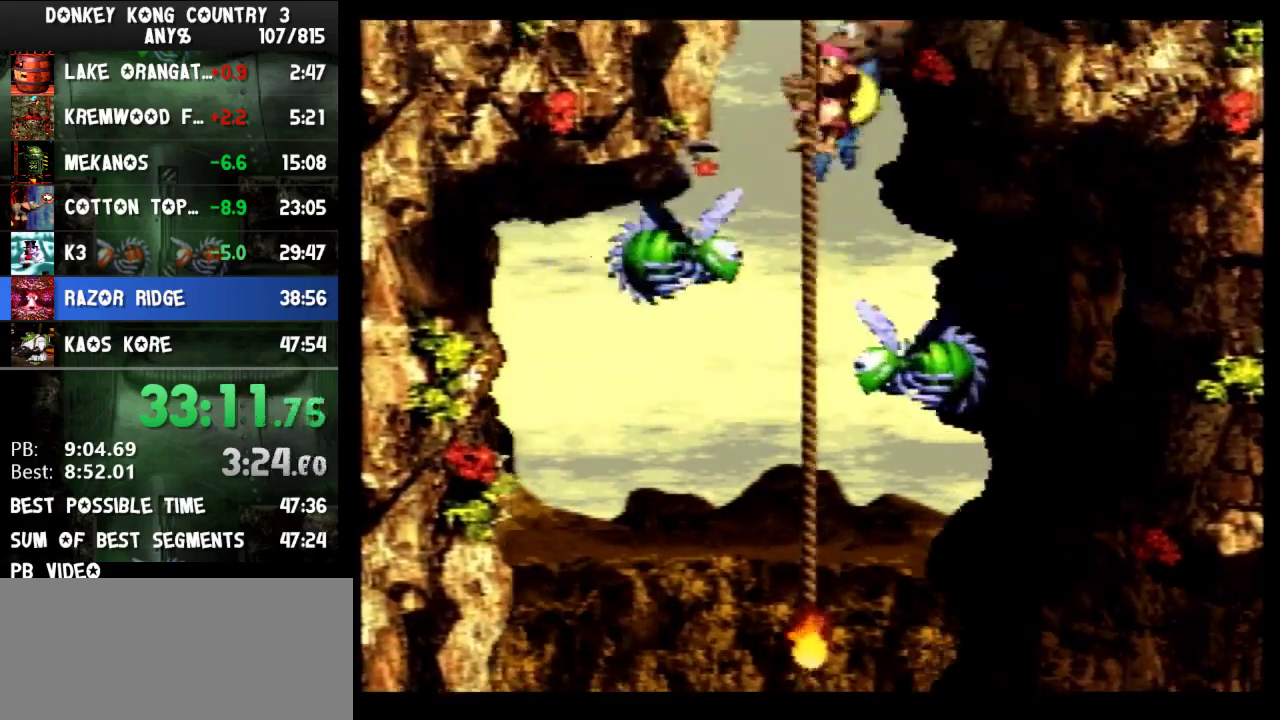
{"buttons": ["Y"], "events": []}
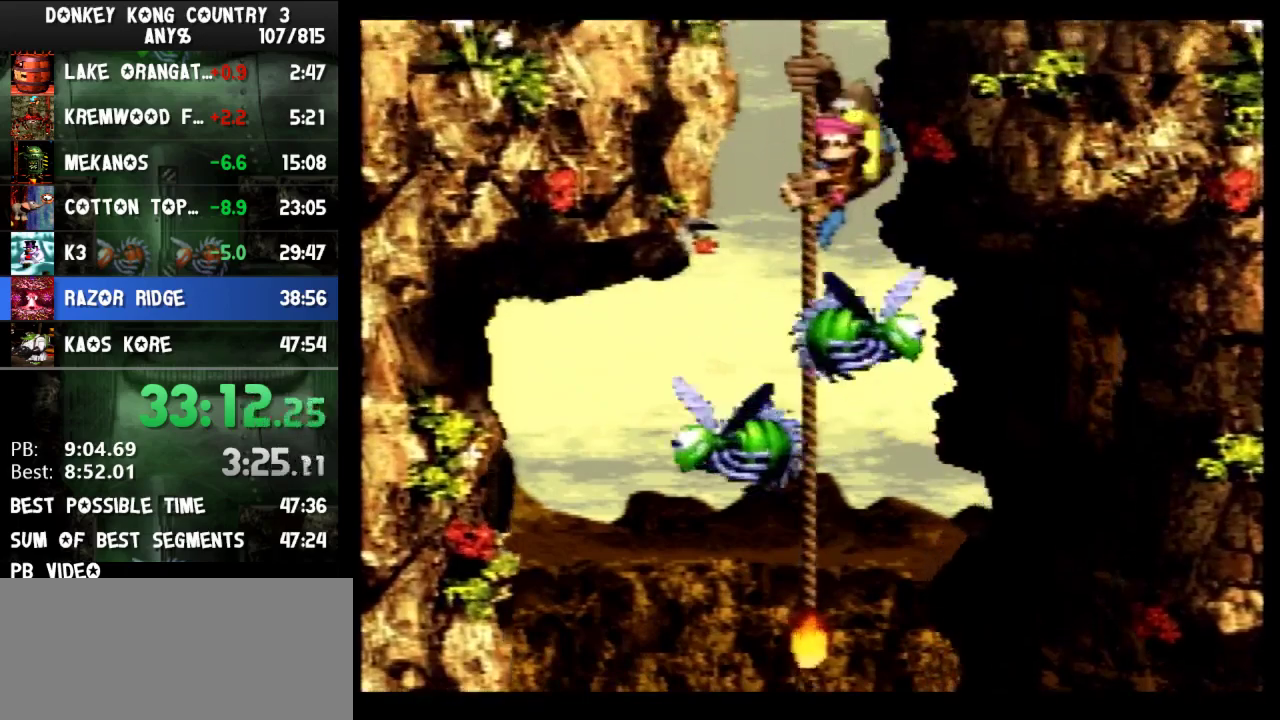
{"buttons": ["Y"], "events": []}
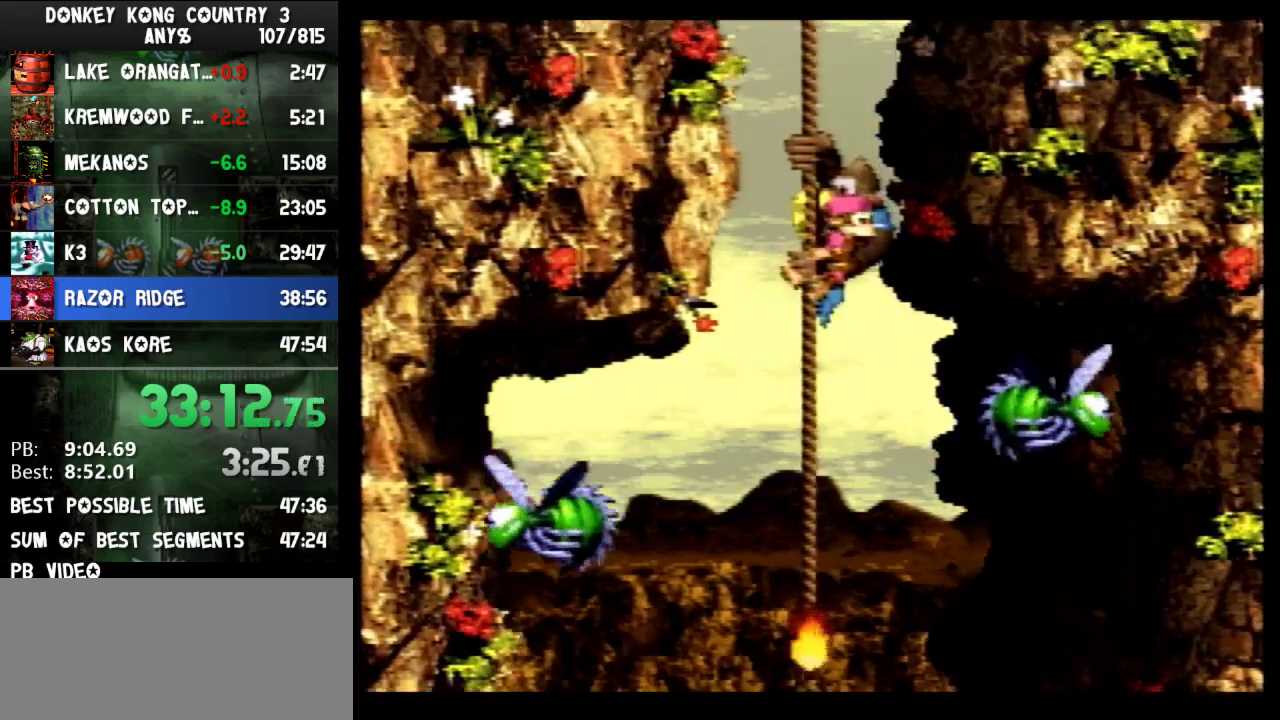
{"buttons": ["Y"], "events": [[100, "DPAD_UP", "down"], [167, "DPAD_UP", "up"], [300, "DPAD_UP", "down"], [400, "DPAD_UP", "up"]]}
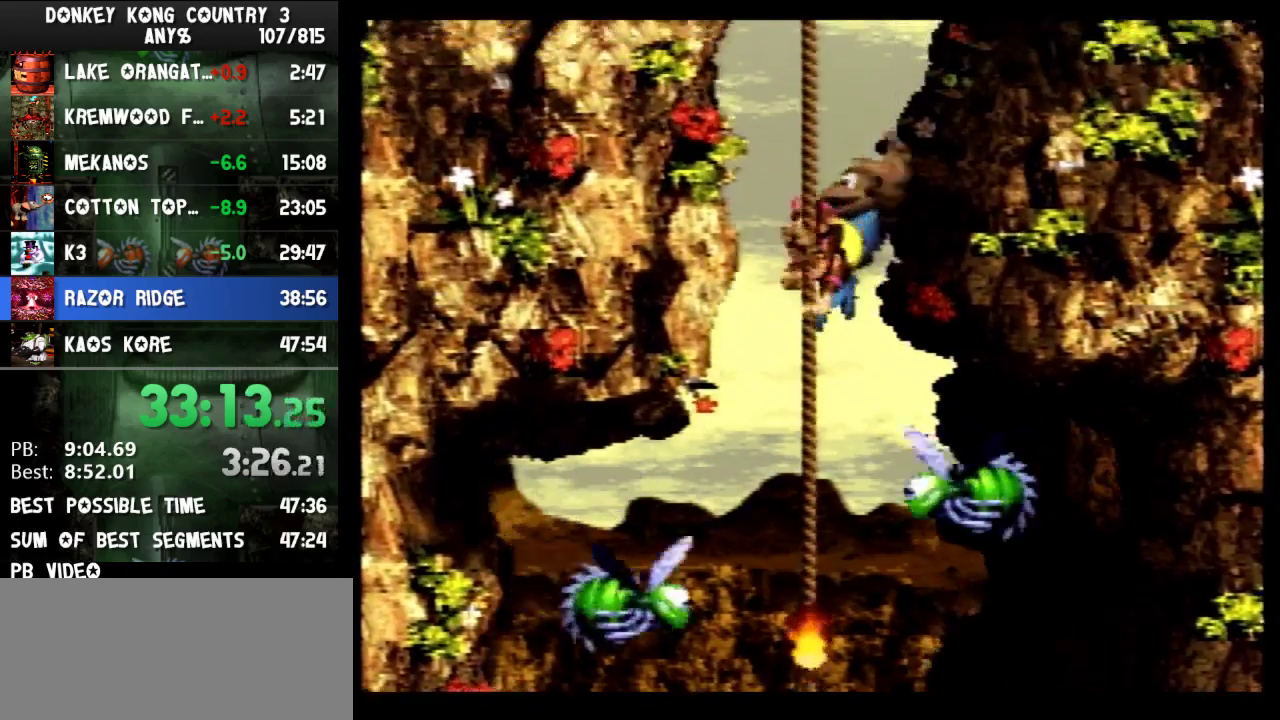
{"buttons": ["Y"], "events": [[167, "DPAD_LEFT", "down"], [300, "DPAD_LEFT", "up"]]}
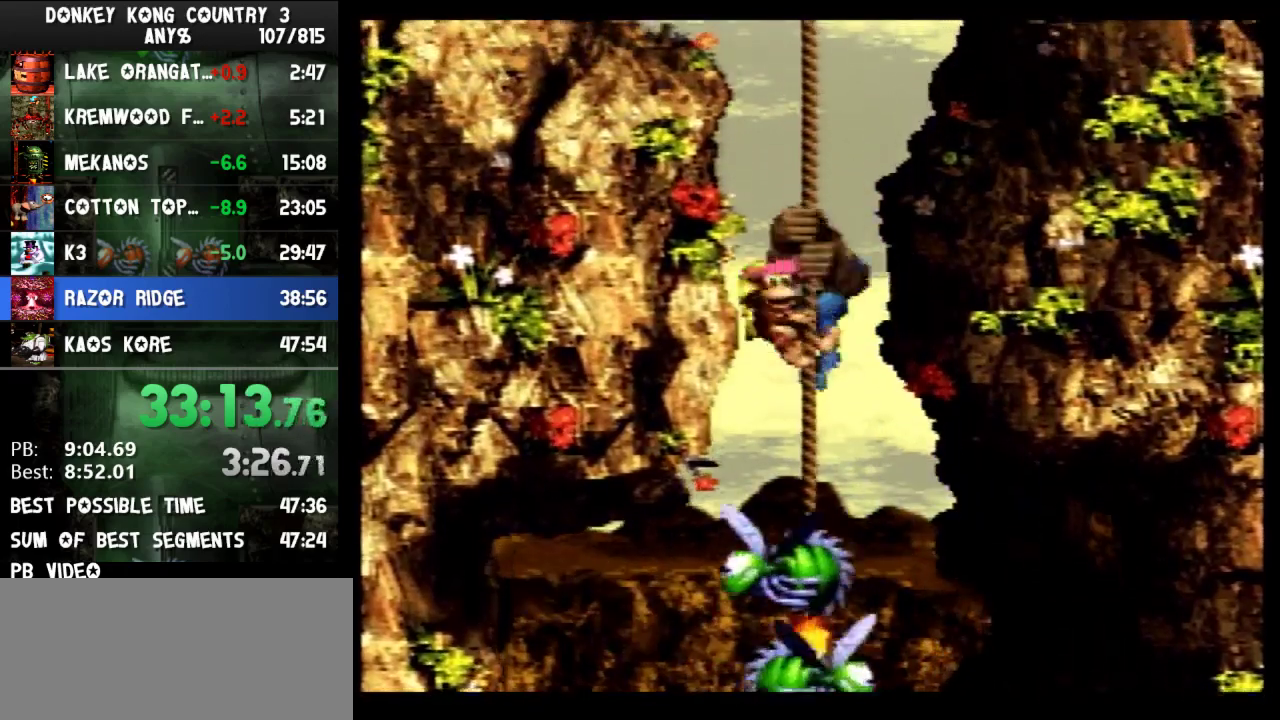
{"buttons": ["Y"], "events": [[33, "DPAD_UP", "down"], [133, "DPAD_UP", "up"], [267, "DPAD_UP", "down"], [333, "DPAD_UP", "up"]]}
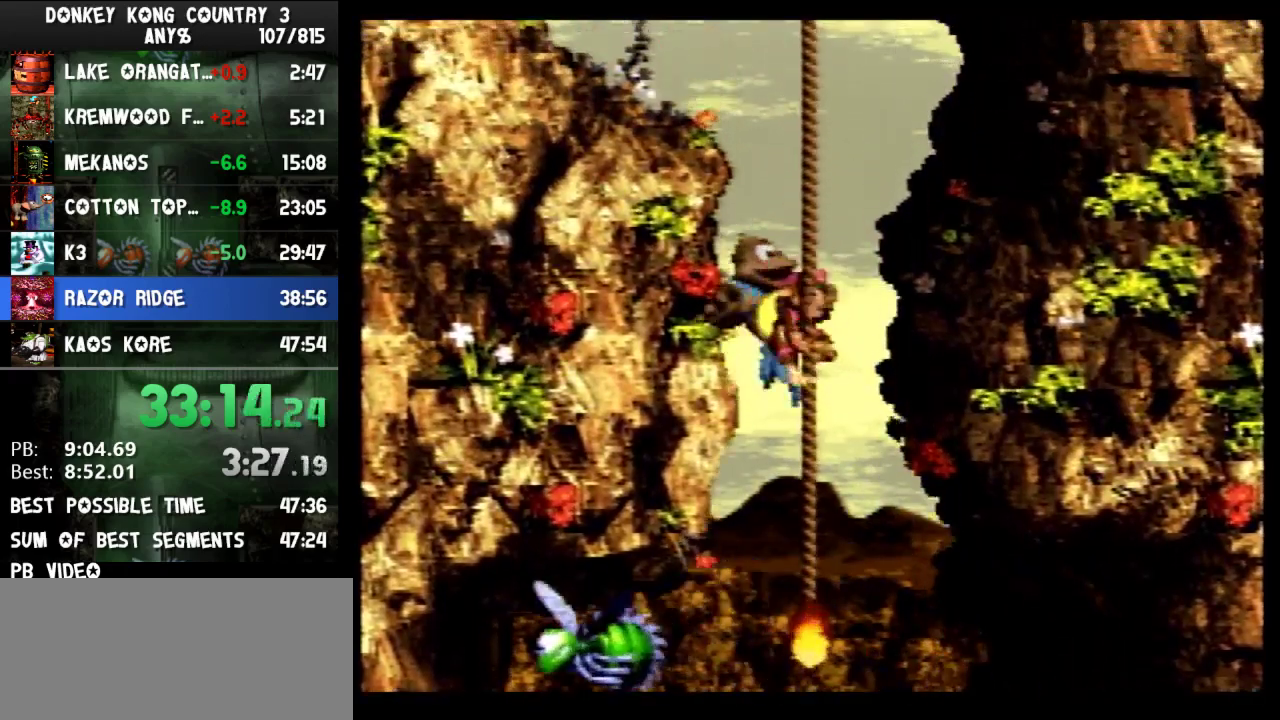
{"buttons": ["Y"], "events": [[300, "DPAD_UP", "down"], [367, "DPAD_UP", "up"]]}
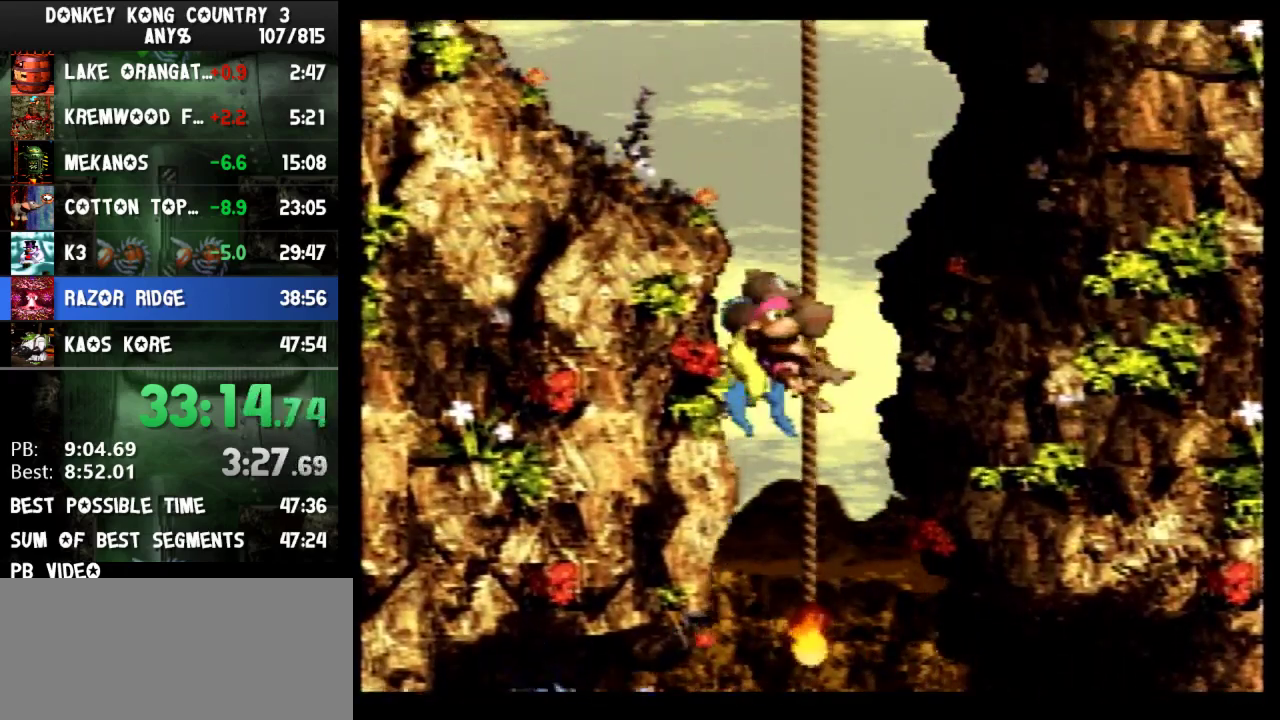
{"buttons": ["Y", "DPAD_UP"], "events": [[100, "DPAD_UP", "down"], [200, "DPAD_UP", "up"], [467, "DPAD_UP", "down"]]}
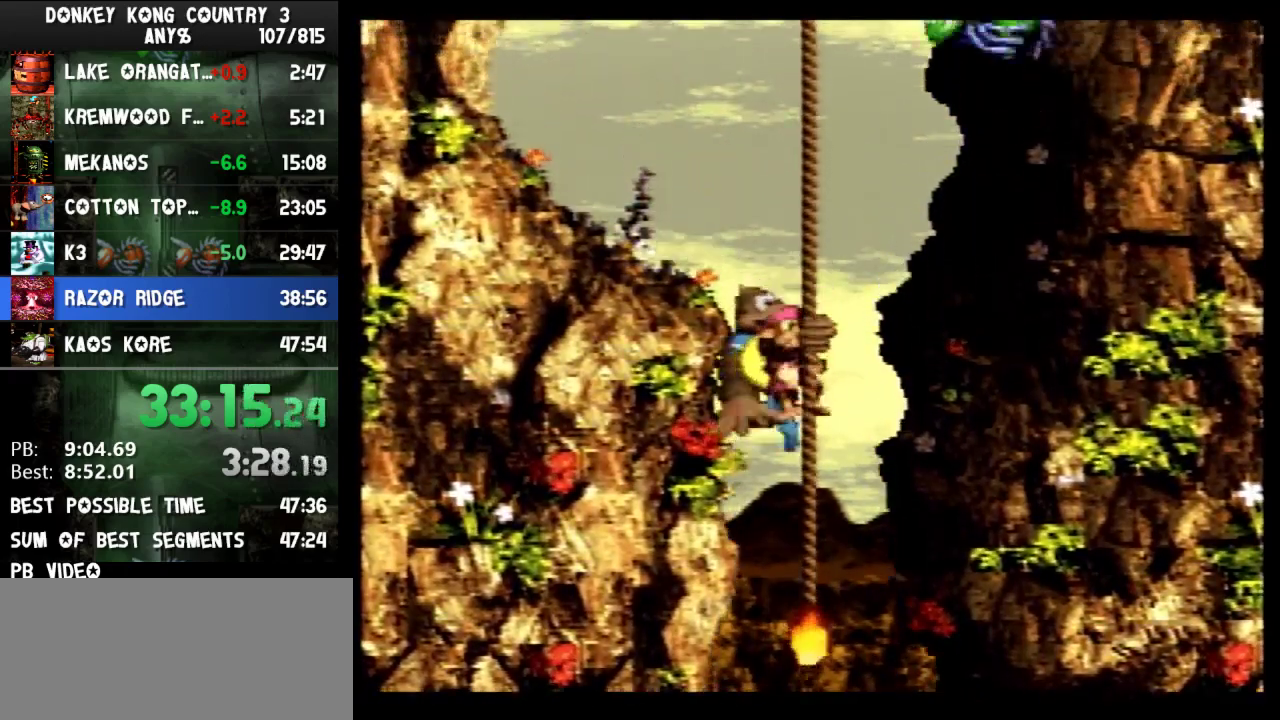
{"buttons": ["Y", "DPAD_UP"], "events": [[33, "DPAD_UP", "up"], [500, "DPAD_UP", "down"]]}
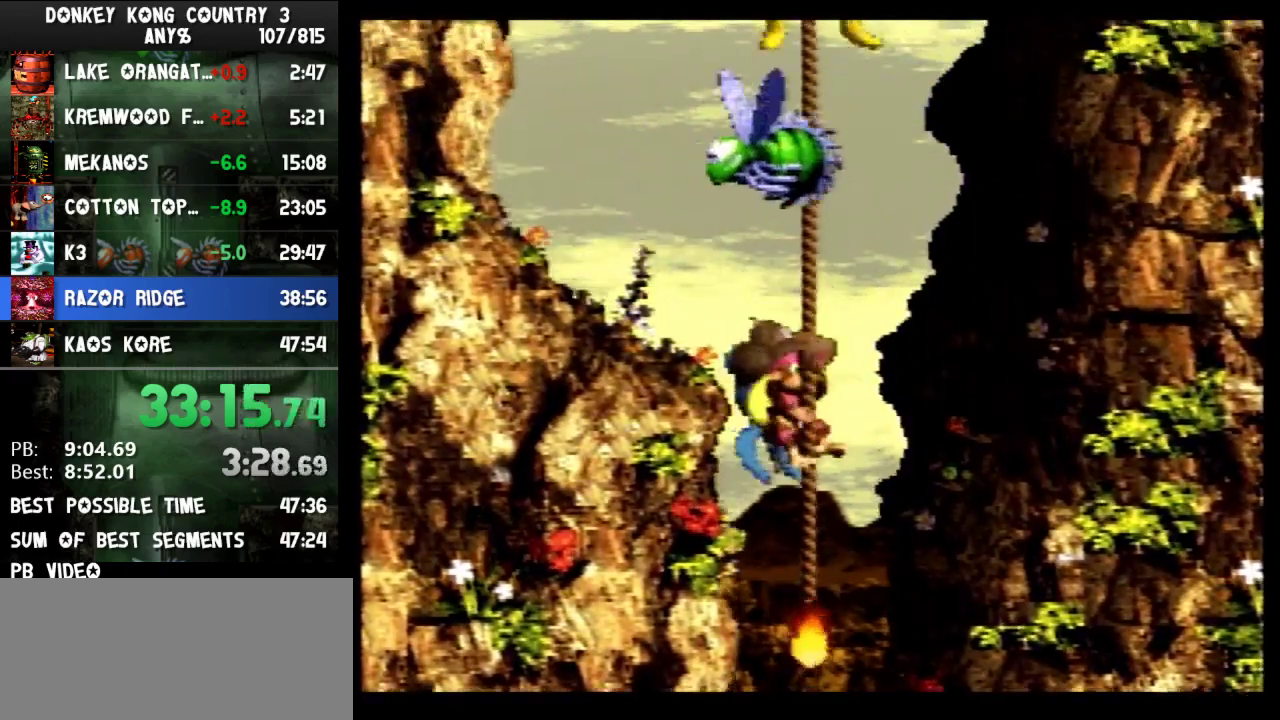
{"buttons": ["Y", "DPAD_UP"], "events": [[100, "DPAD_UP", "up"], [200, "DPAD_UP", "down"]]}
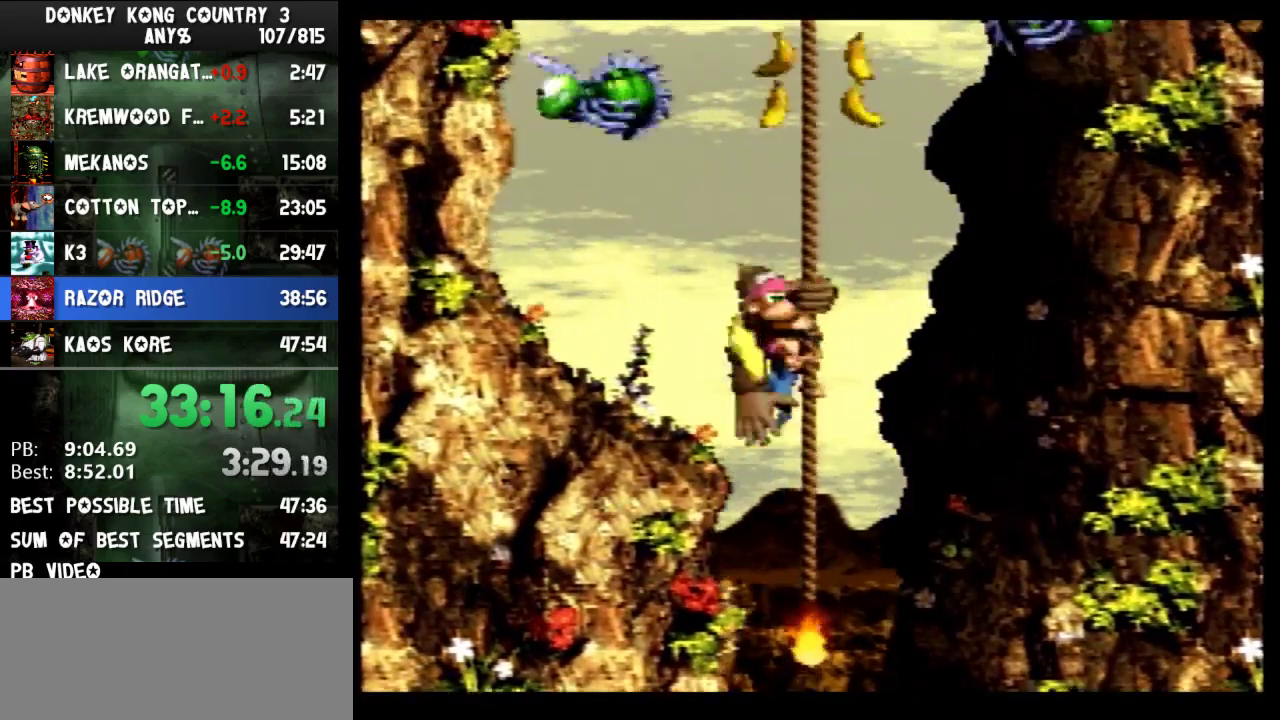
{"buttons": ["Y"], "events": [[367, "DPAD_UP", "up"]]}
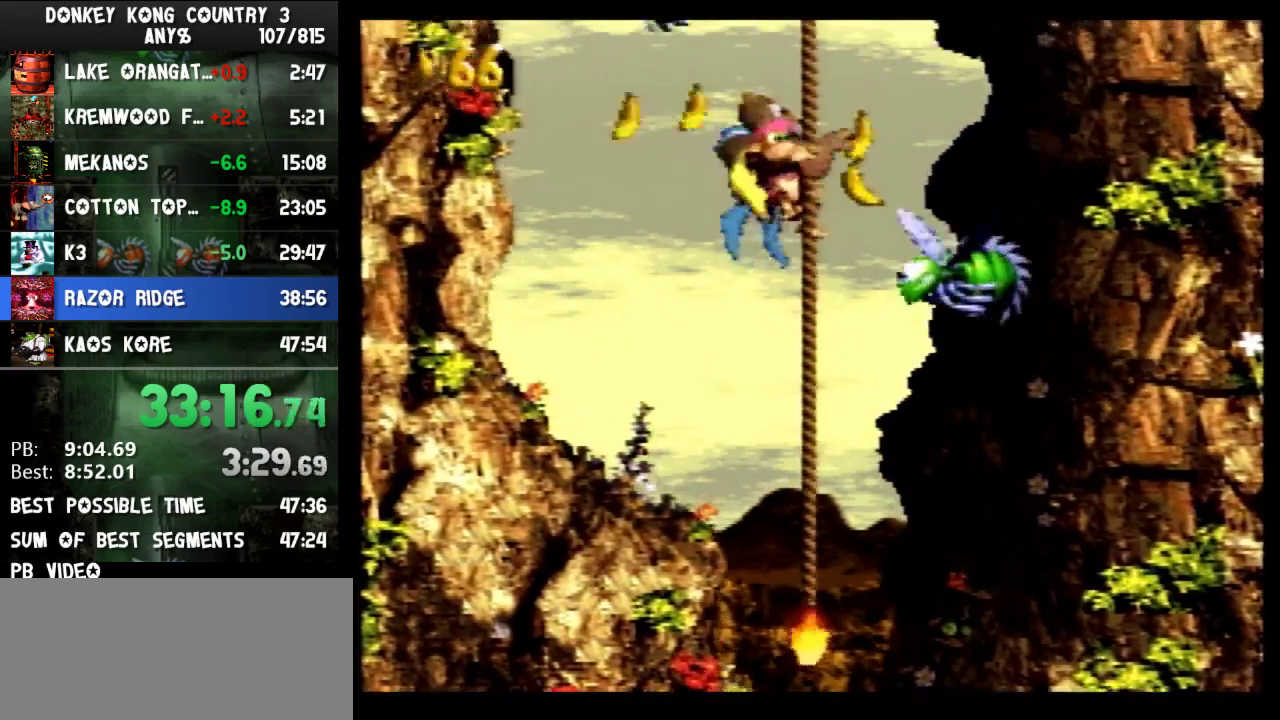
{"buttons": ["Y"], "events": [[233, "DPAD_RIGHT", "down"], [300, "DPAD_RIGHT", "up"]]}
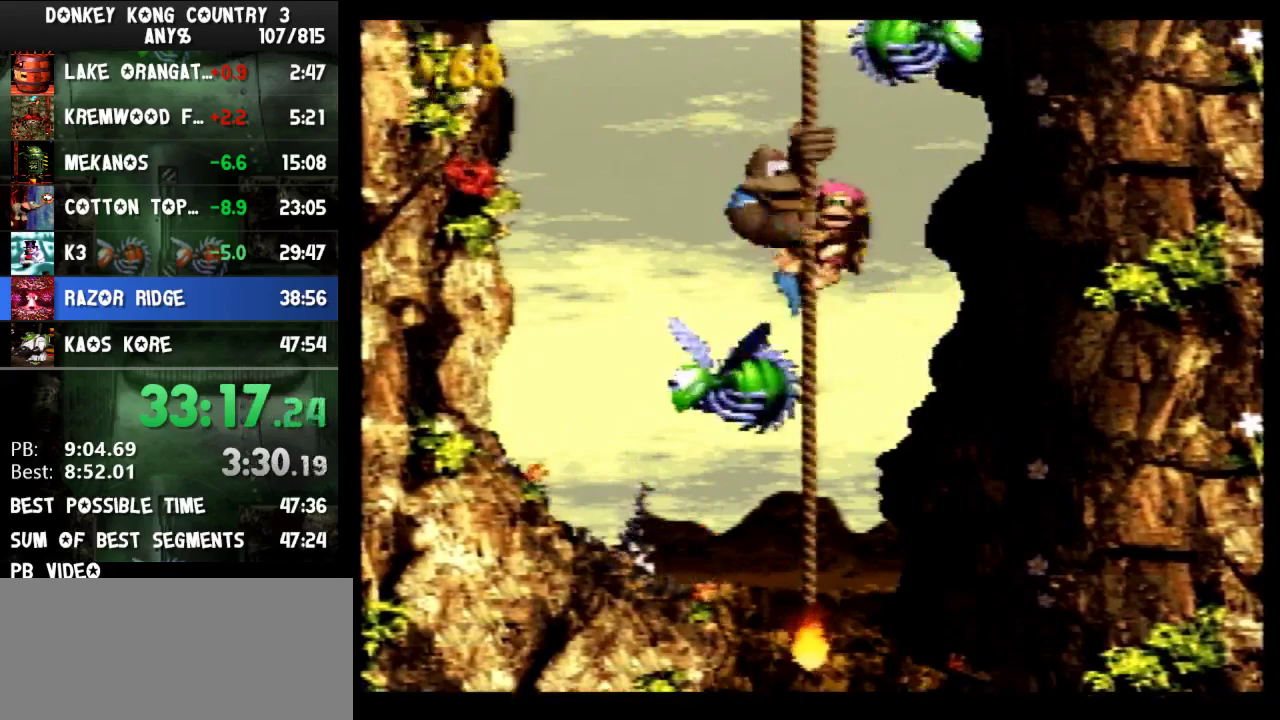
{"buttons": ["Y"], "events": []}
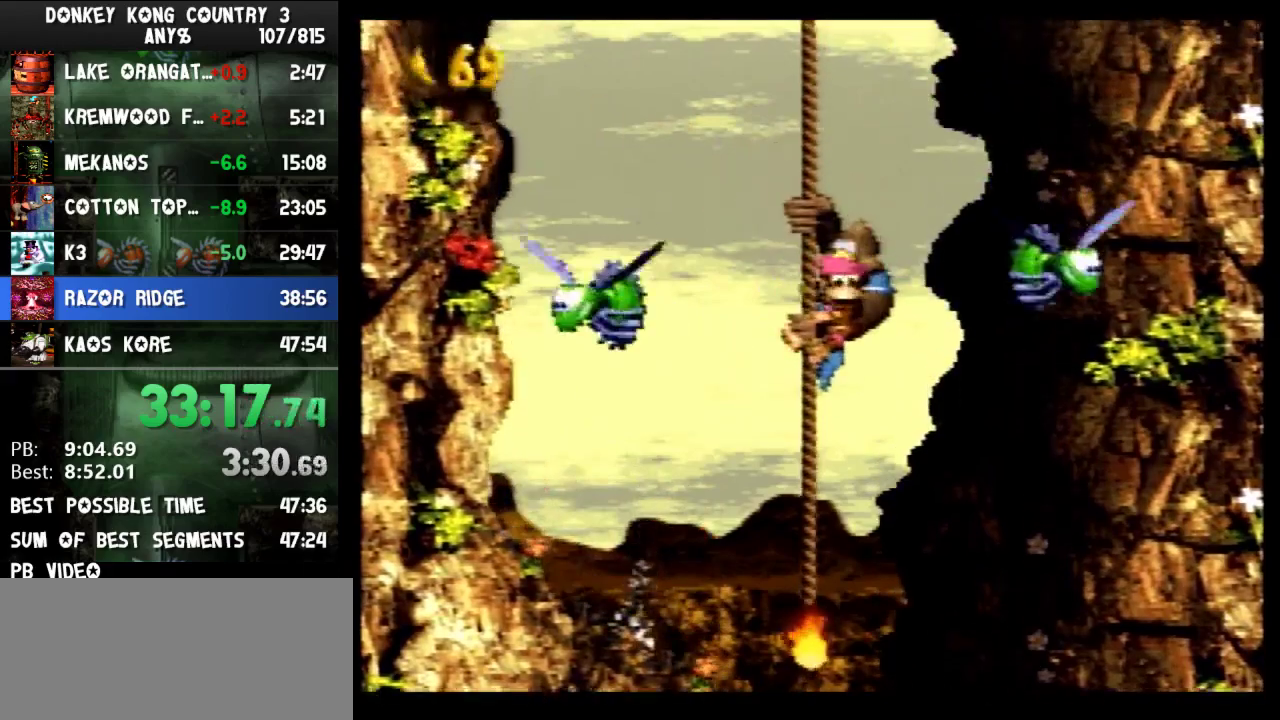
{"buttons": ["Y"], "events": []}
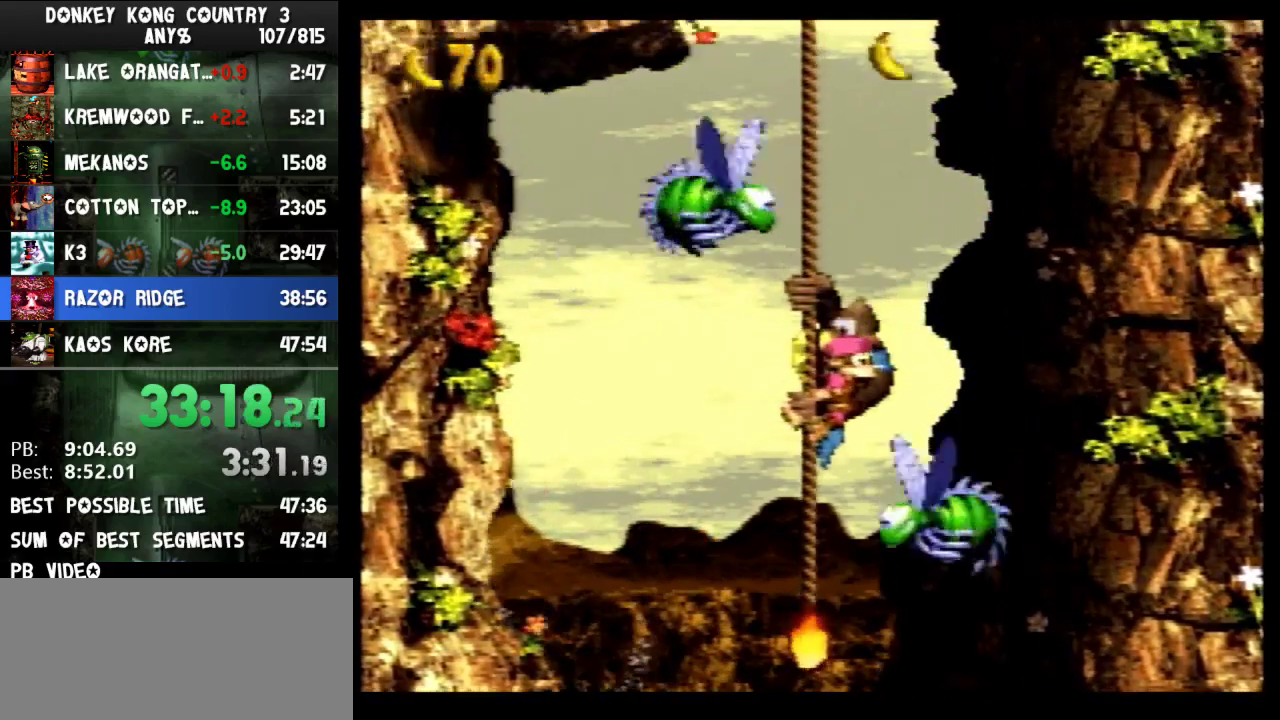
{"buttons": ["Y", "DPAD_UP"], "events": [[367, "DPAD_UP", "down"]]}
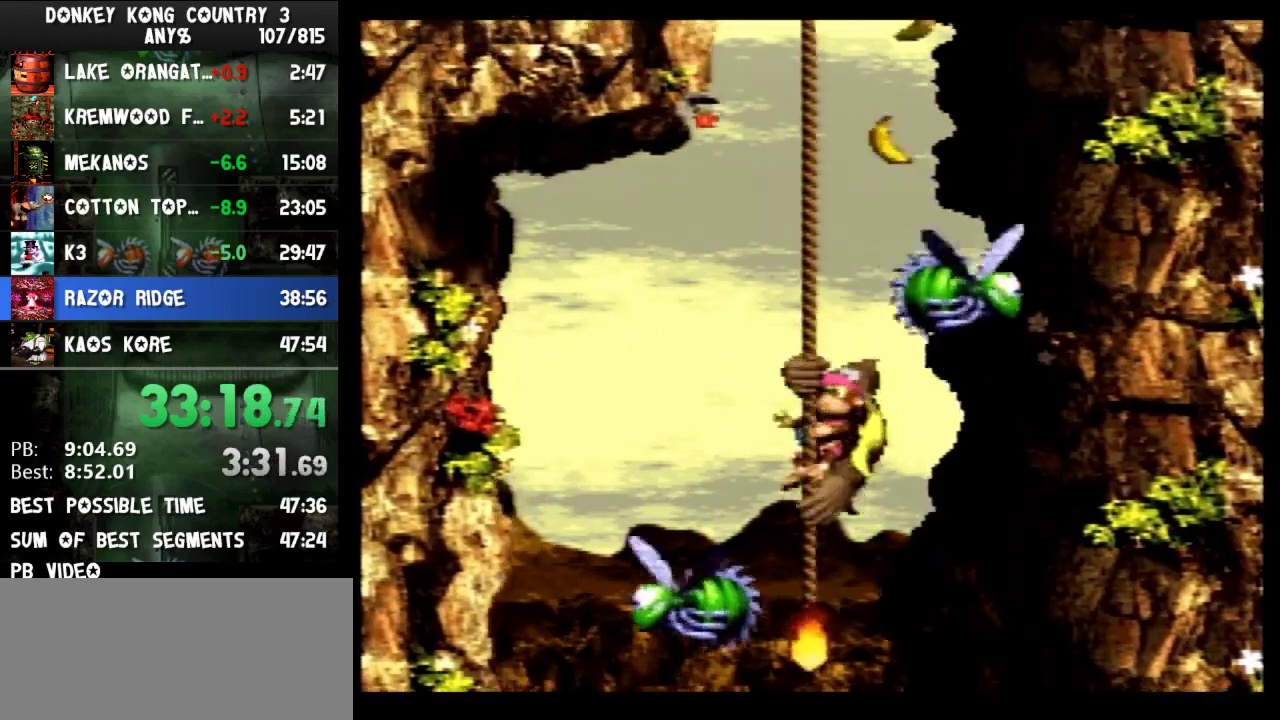
{"buttons": ["Y", "DPAD_UP"], "events": []}
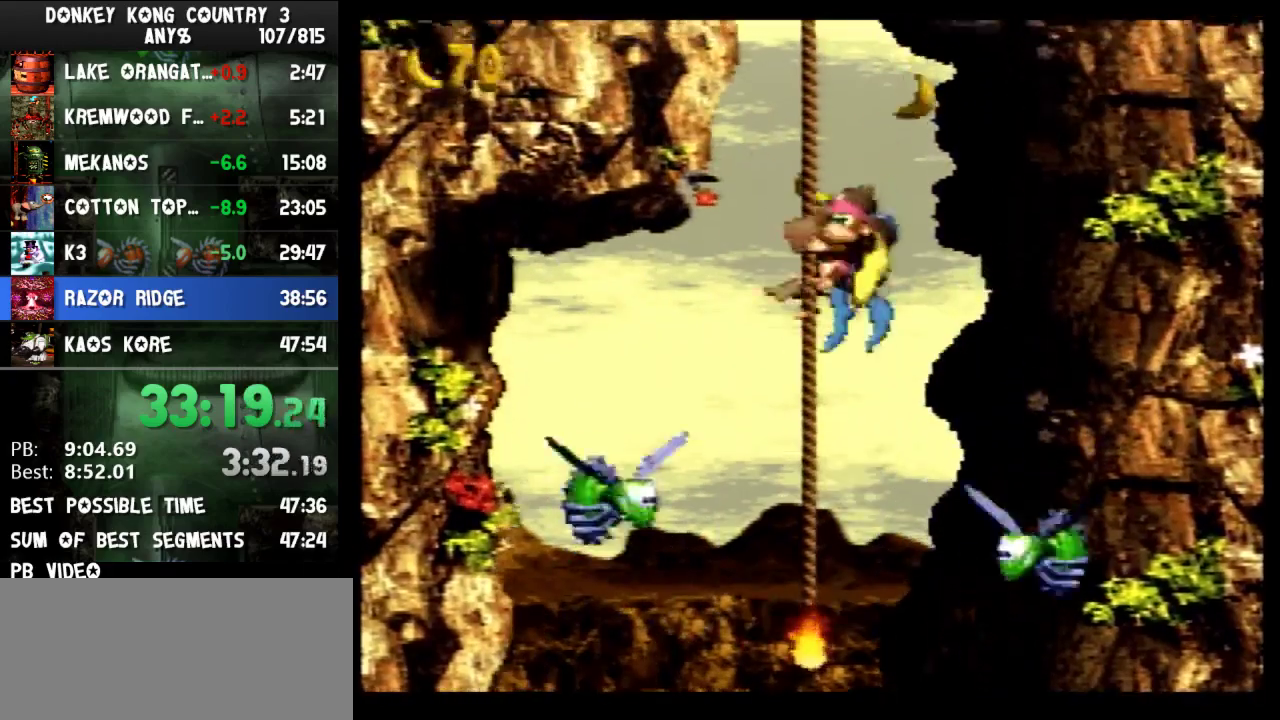
{"buttons": ["Y"], "events": [[67, "DPAD_UP", "up"]]}
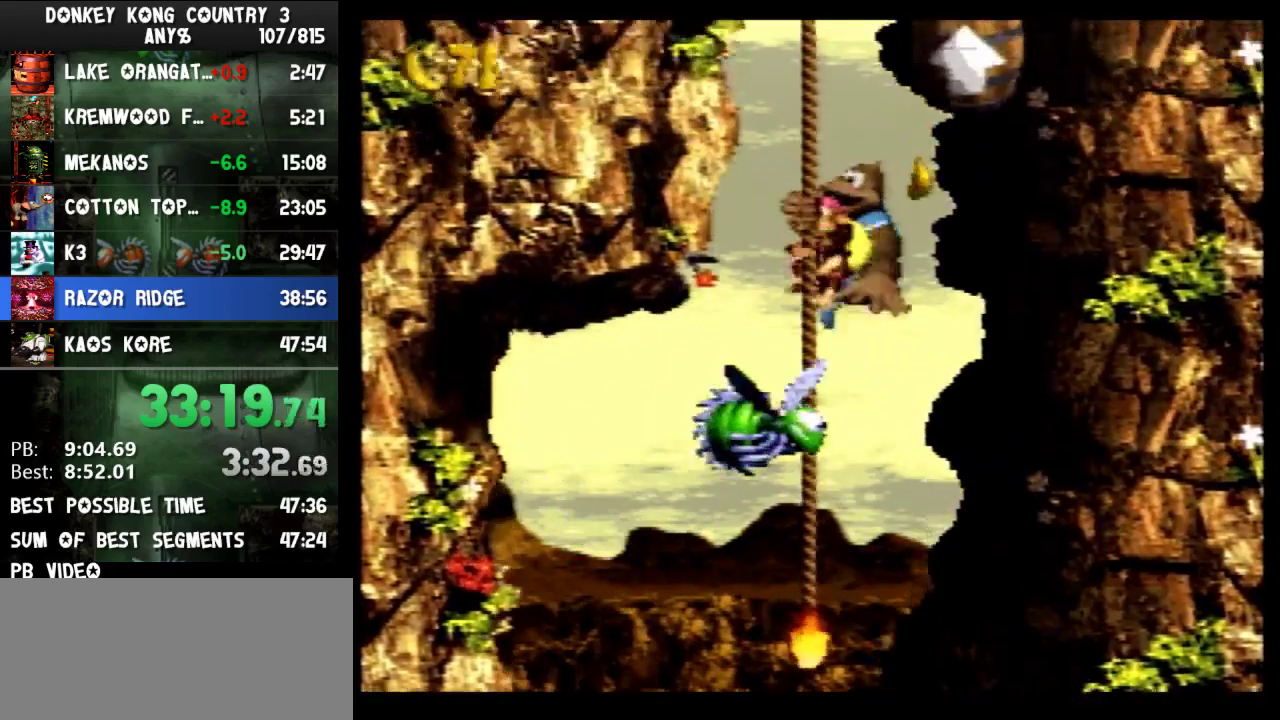
{"buttons": ["Y"], "events": [[67, "DPAD_RIGHT", "down"], [100, "B", "down"], [300, "DPAD_RIGHT", "up"], [433, "B", "up"]]}
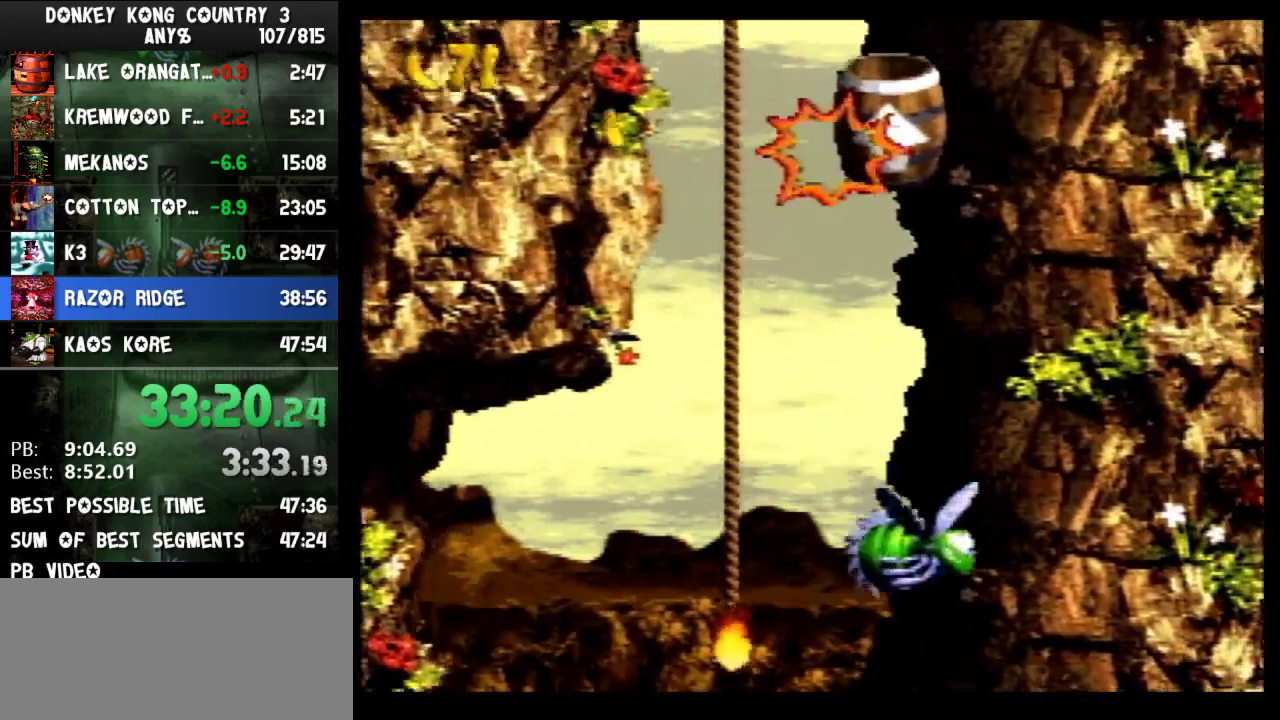
{"buttons": ["Y"], "events": []}
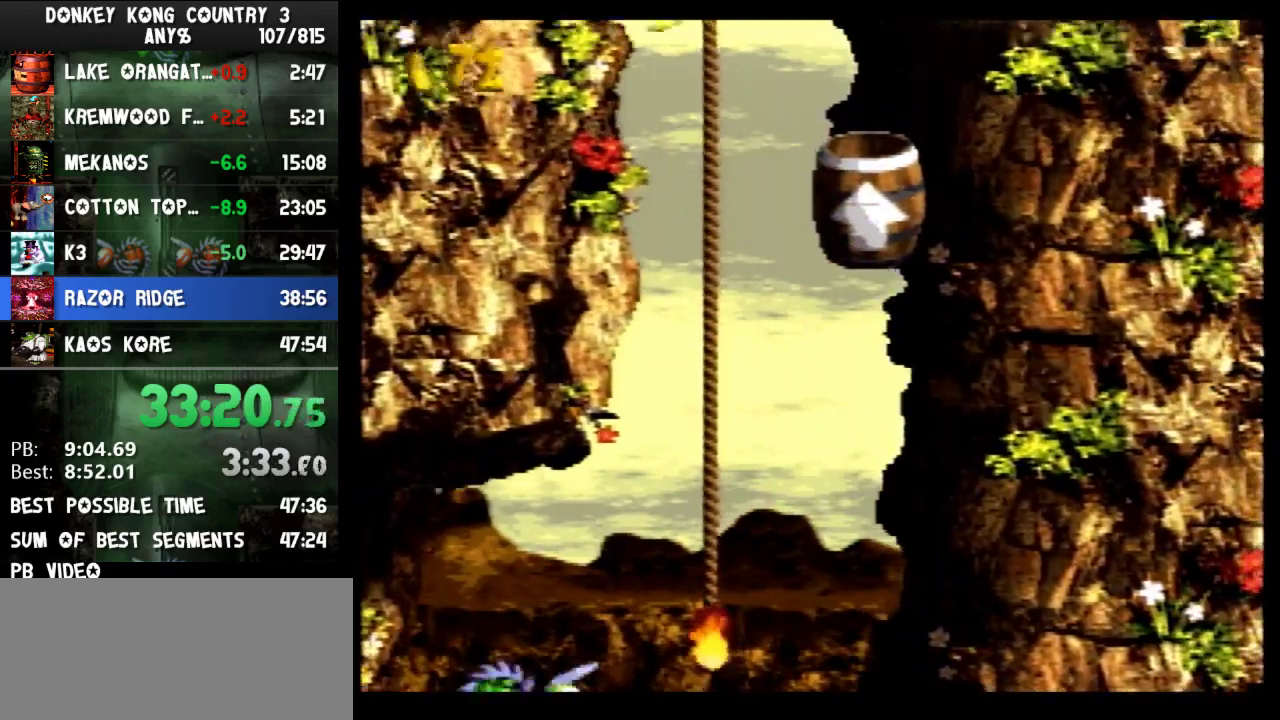
{"buttons": ["Y"], "events": []}
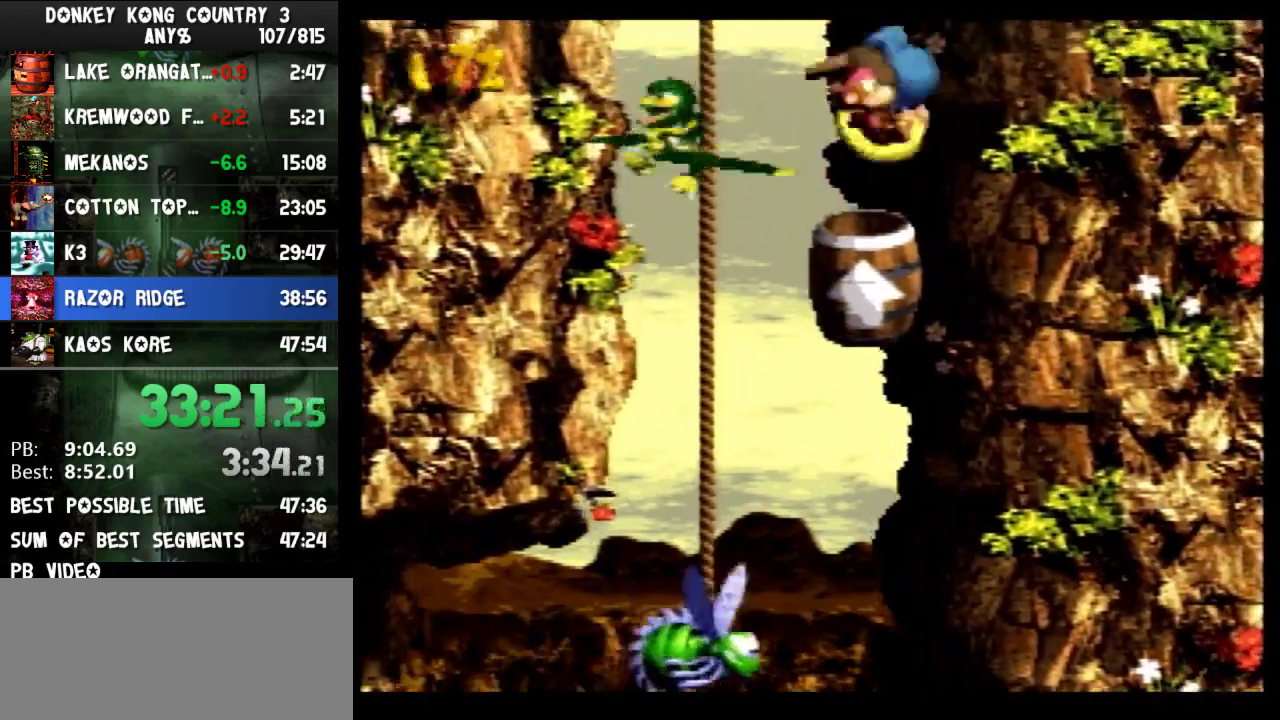
{"buttons": ["Y", "DPAD_LEFT"], "events": [[233, "DPAD_LEFT", "down"]]}
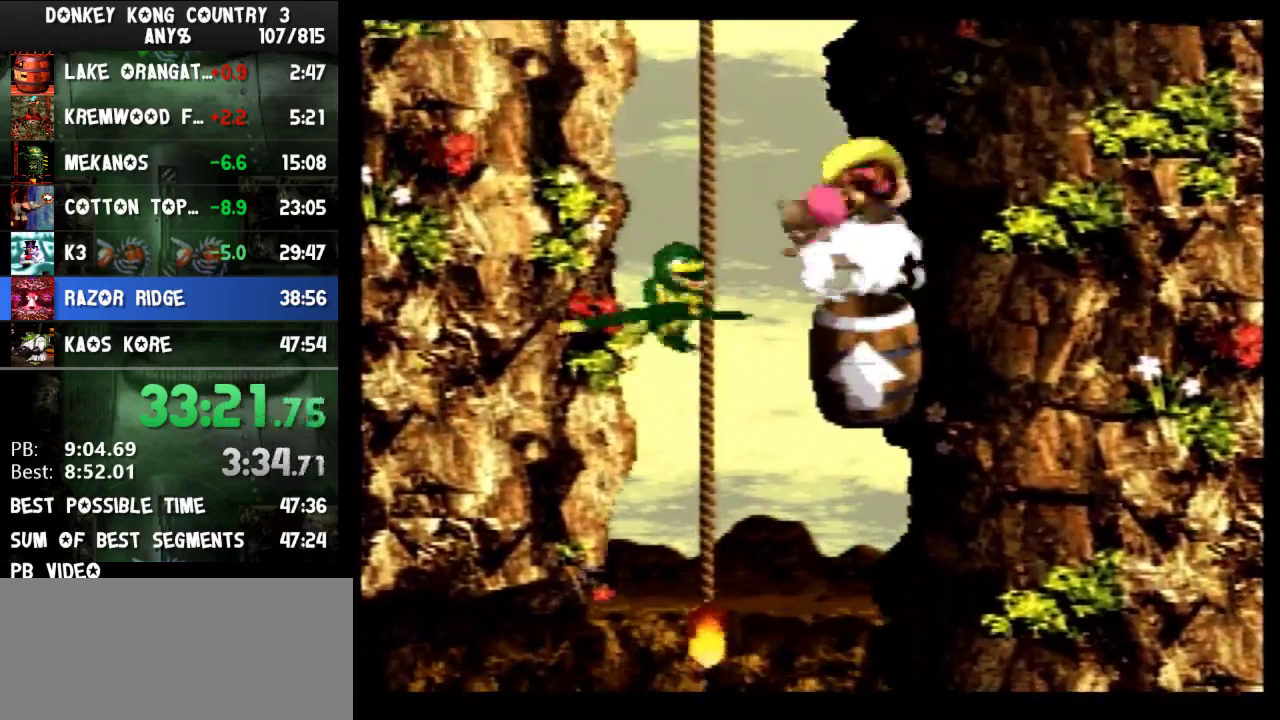
{"buttons": ["Y", "DPAD_LEFT"], "events": []}